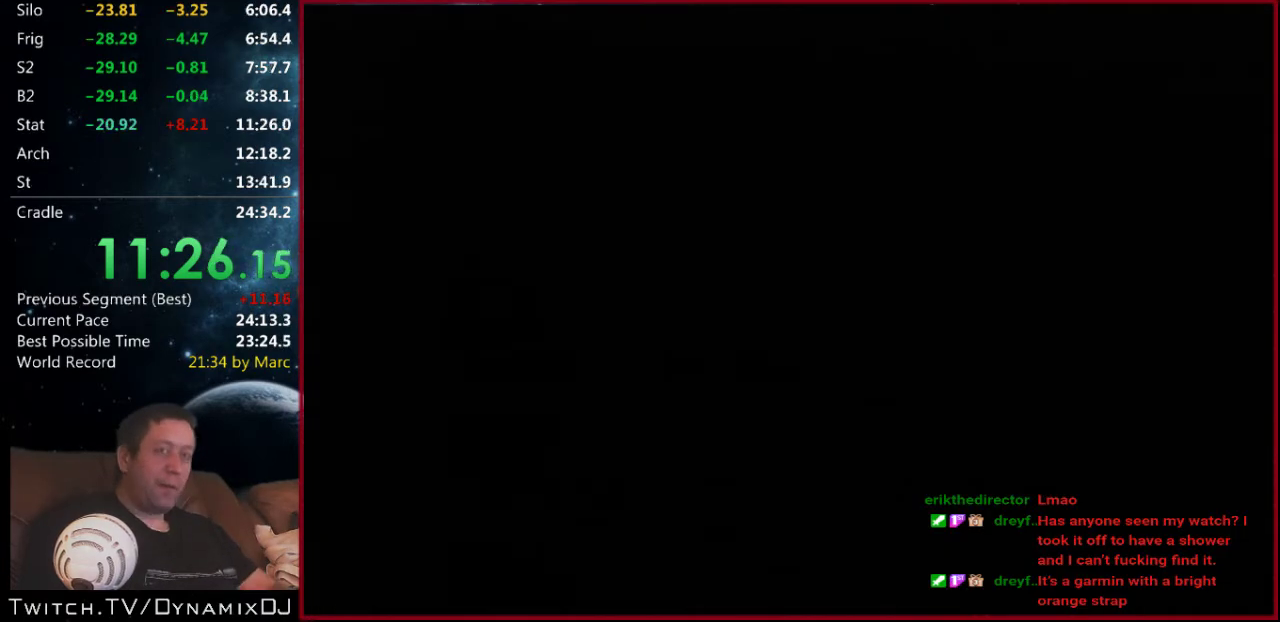
Gameplay with a controller (Nintendo layout); each line is a JSON object with the inputs held at the frame after it. "events" lists button and stick changes between this image and that frame as [ms after this image, input, new state], when the widget could be followed in between. Not read: L3 R2 R3.
{"buttons": ["Z", "C_LEFT", "C_UP"], "left_stick": "center", "events": [[300, "Z", "down"], [400, "C_LEFT", "down"], [400, "C_UP", "down"]]}
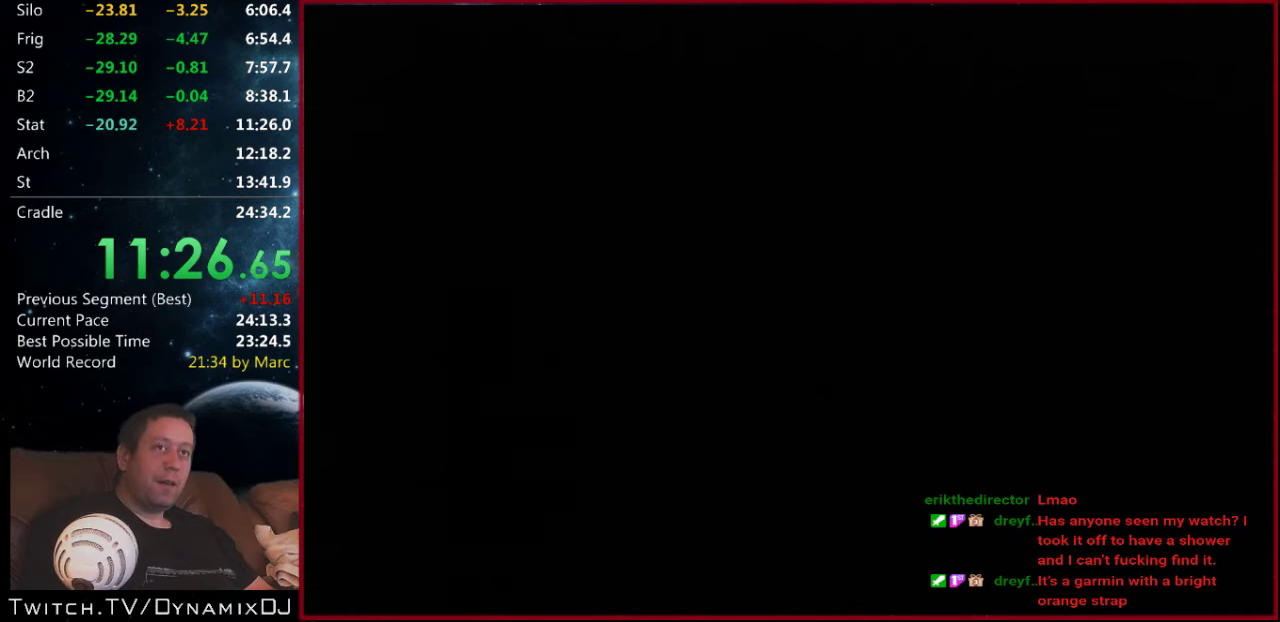
{"buttons": ["Z", "C_LEFT", "C_UP"], "left_stick": "center", "events": []}
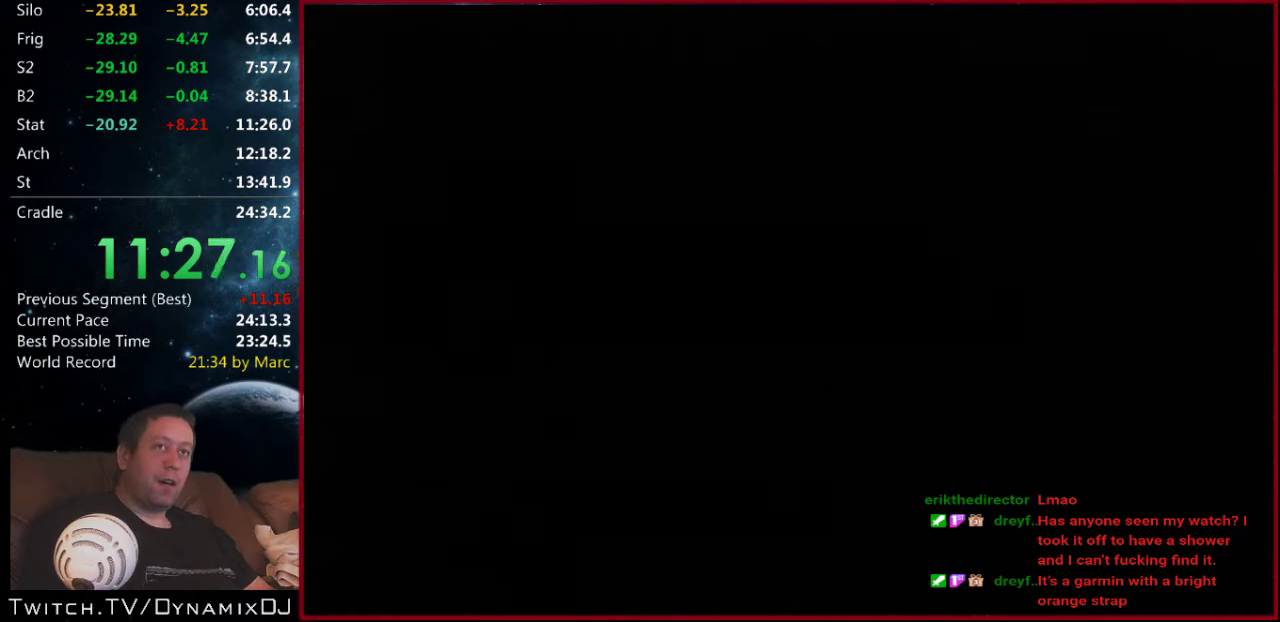
{"buttons": ["Z", "C_LEFT", "C_UP"], "left_stick": "center", "events": []}
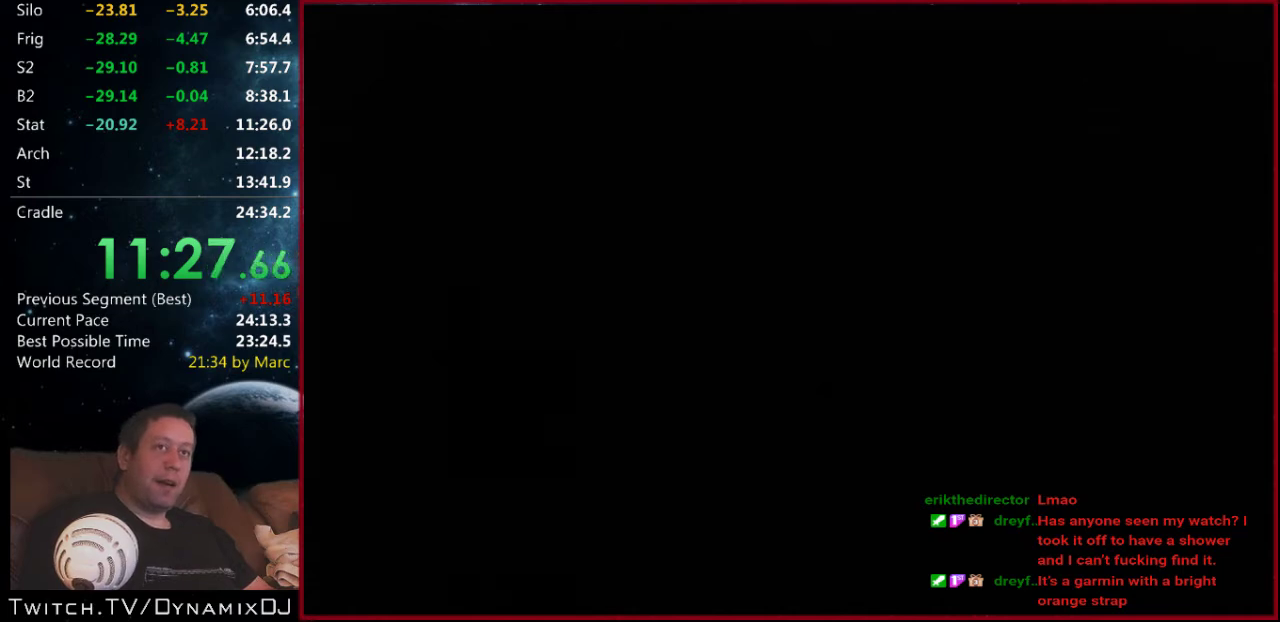
{"buttons": ["Z", "C_LEFT", "C_UP"], "left_stick": "center", "events": []}
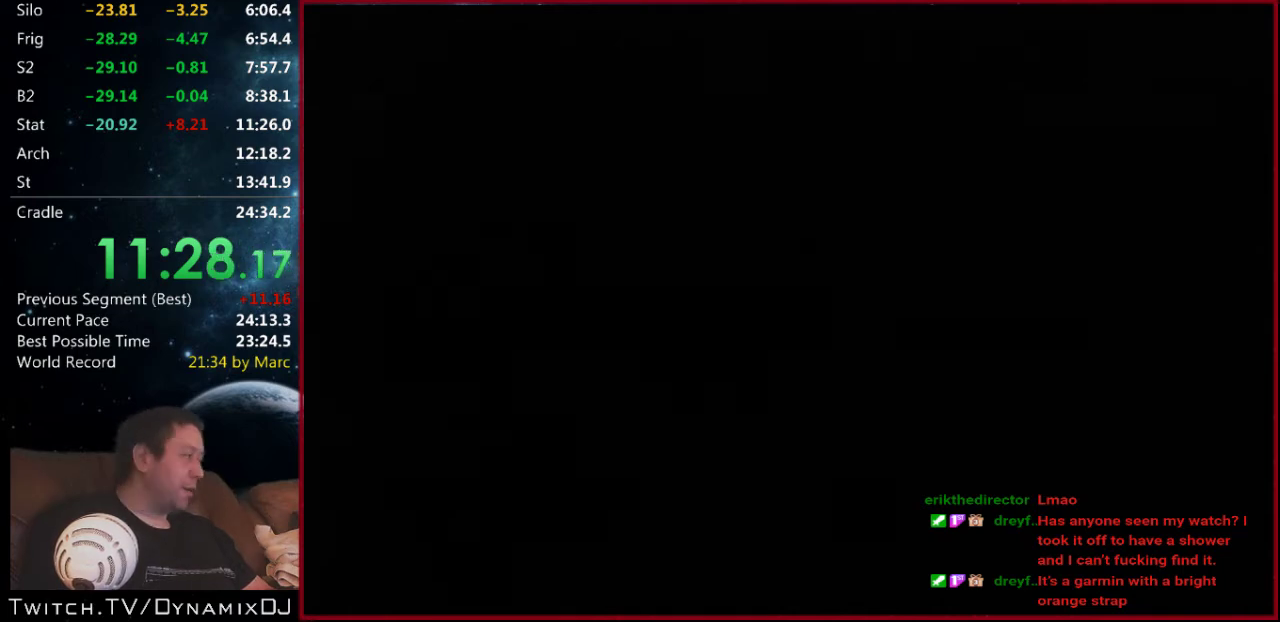
{"buttons": ["Z", "C_LEFT", "C_UP"], "left_stick": "center", "events": []}
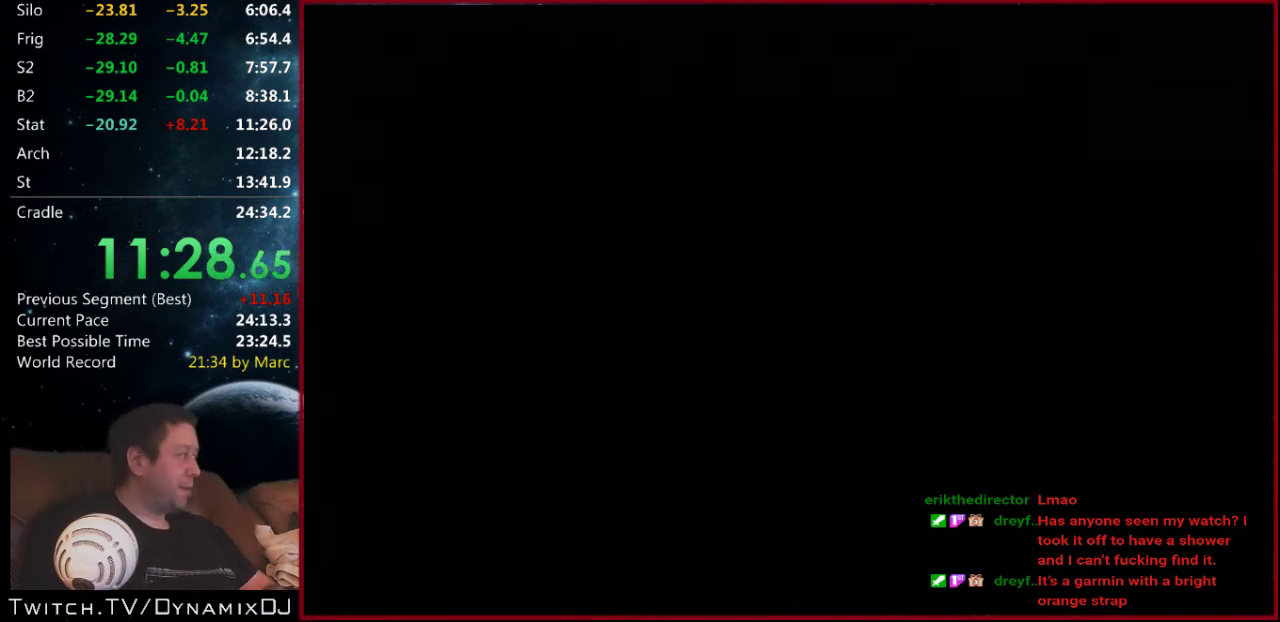
{"buttons": ["Z", "C_LEFT", "C_UP"], "left_stick": "center", "events": []}
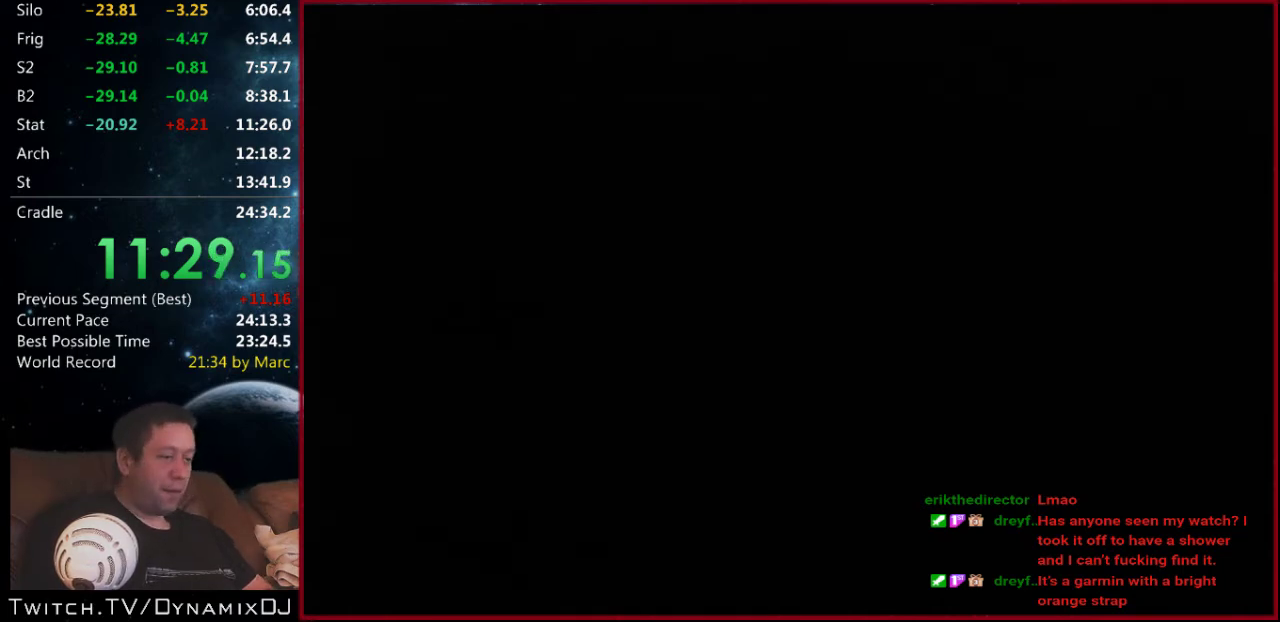
{"buttons": ["Z", "C_LEFT", "C_UP"], "left_stick": "center", "events": []}
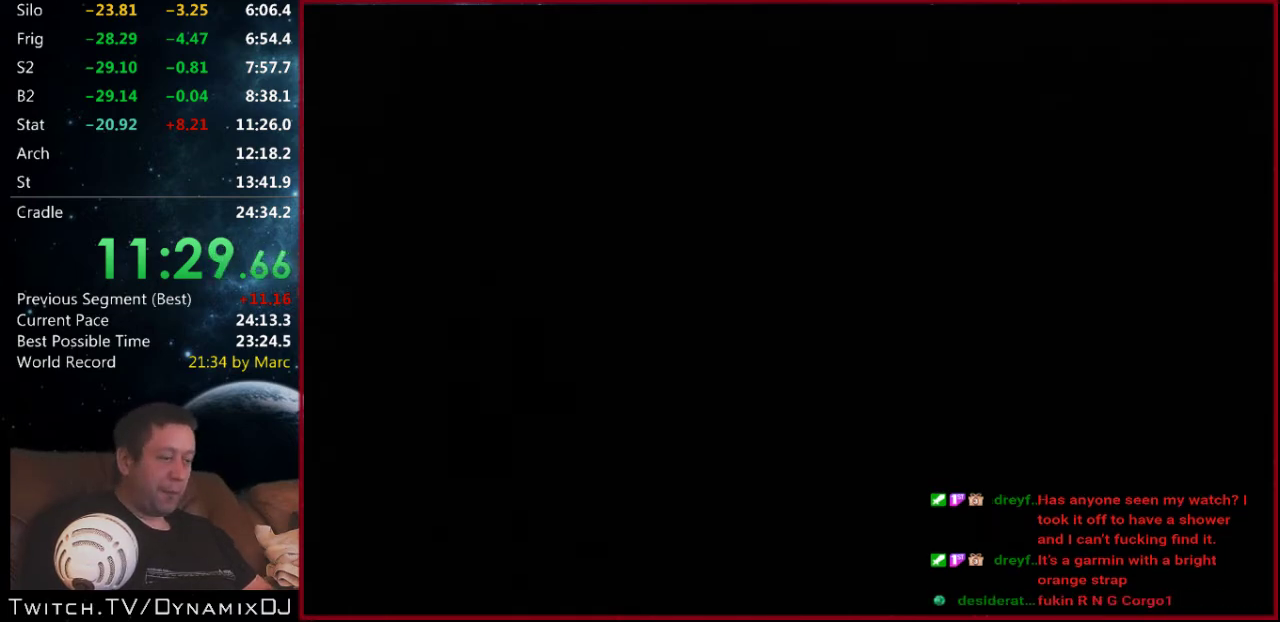
{"buttons": ["C_LEFT", "C_UP"], "left_stick": "center", "events": [[467, "Z", "up"]]}
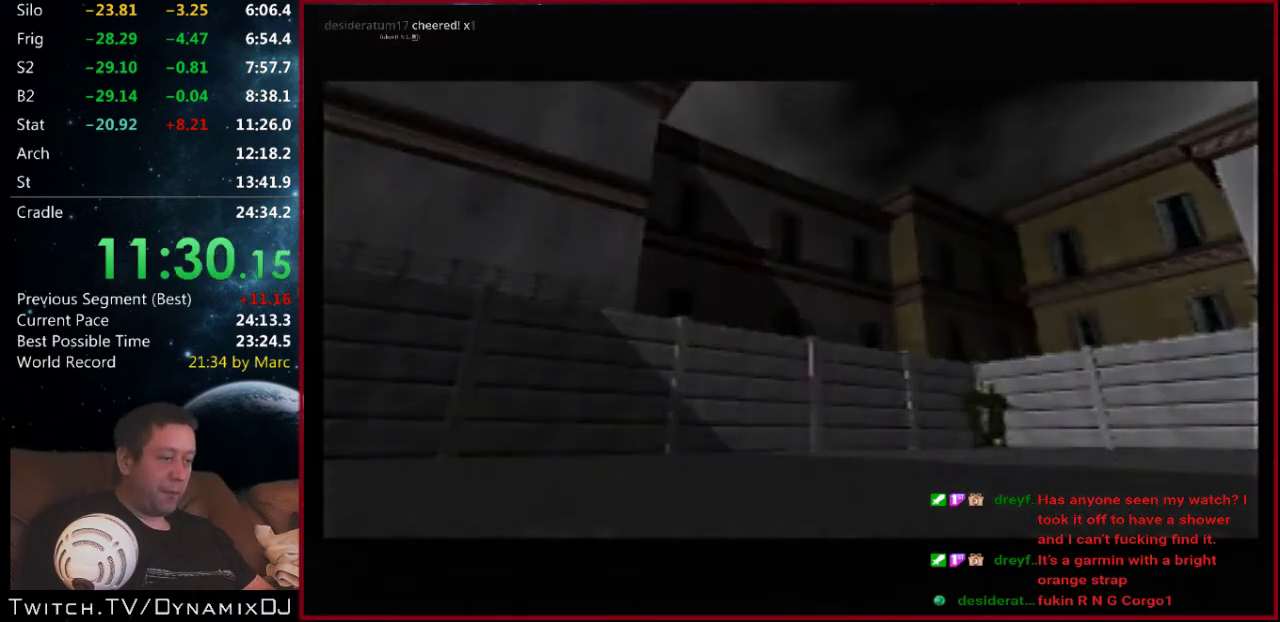
{"buttons": ["Z", "C_LEFT", "C_UP"], "left_stick": "center", "events": [[500, "Z", "down"]]}
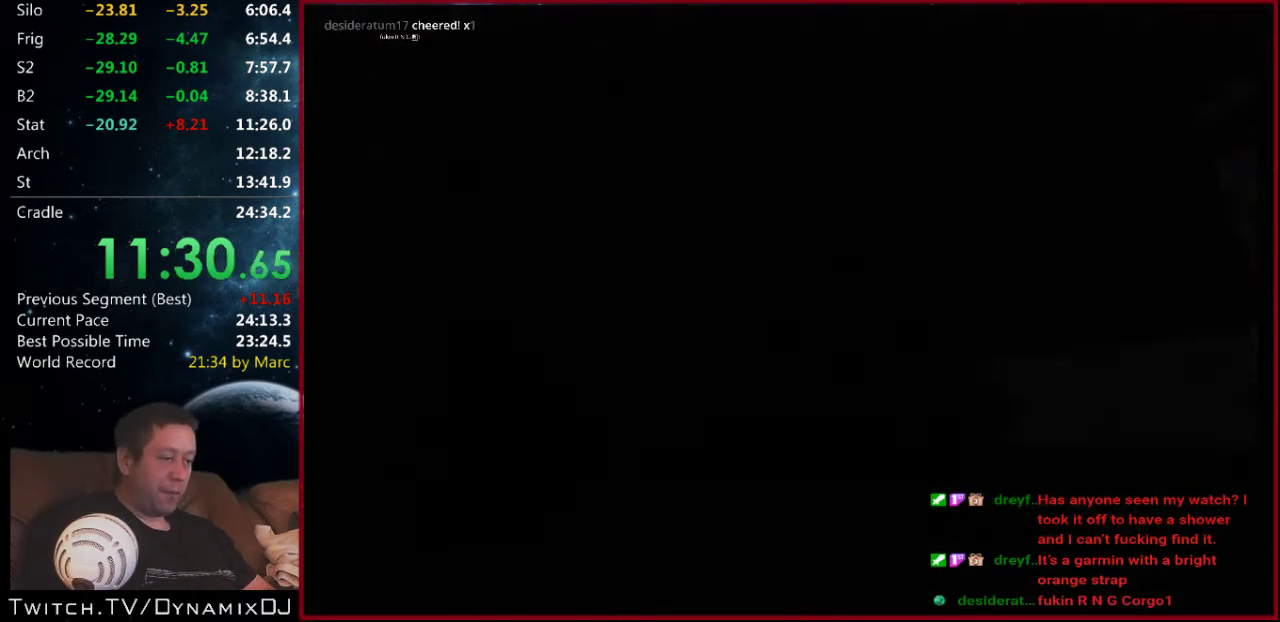
{"buttons": ["Z", "C_LEFT", "C_UP"], "left_stick": "center", "events": [[33, "left_stick", "left"], [267, "left_stick", "center"]]}
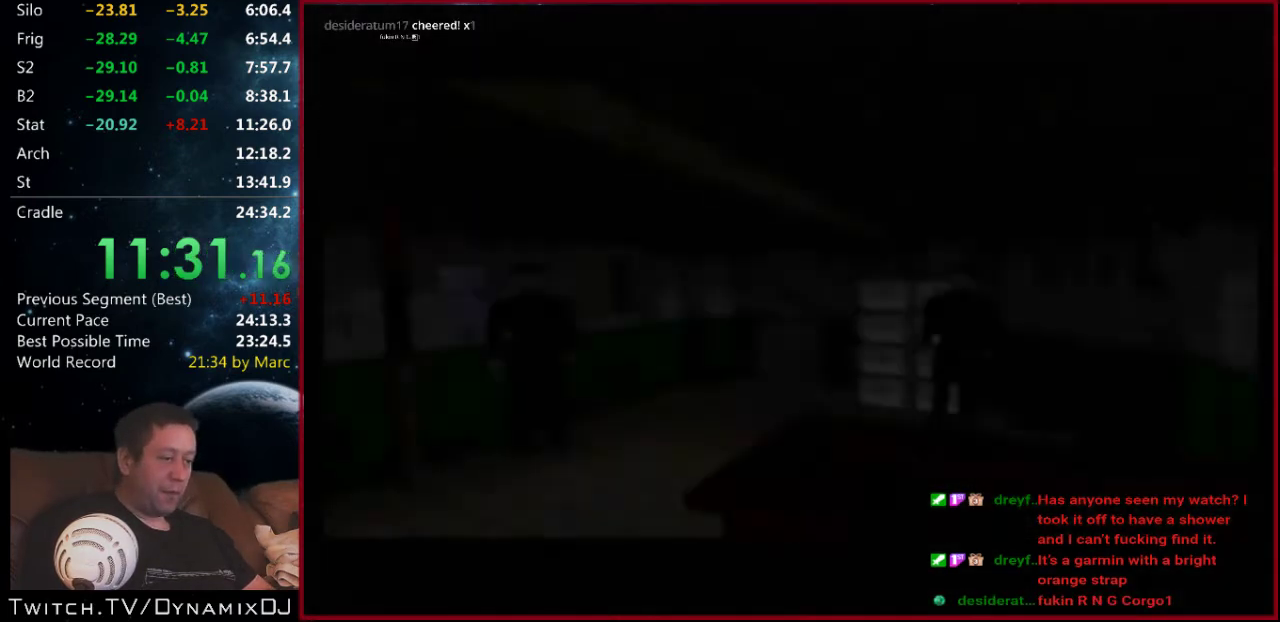
{"buttons": ["Z", "C_RIGHT", "C_UP"], "left_stick": "right", "events": [[300, "left_stick", "right"], [433, "C_RIGHT", "down"], [500, "C_LEFT", "up"]]}
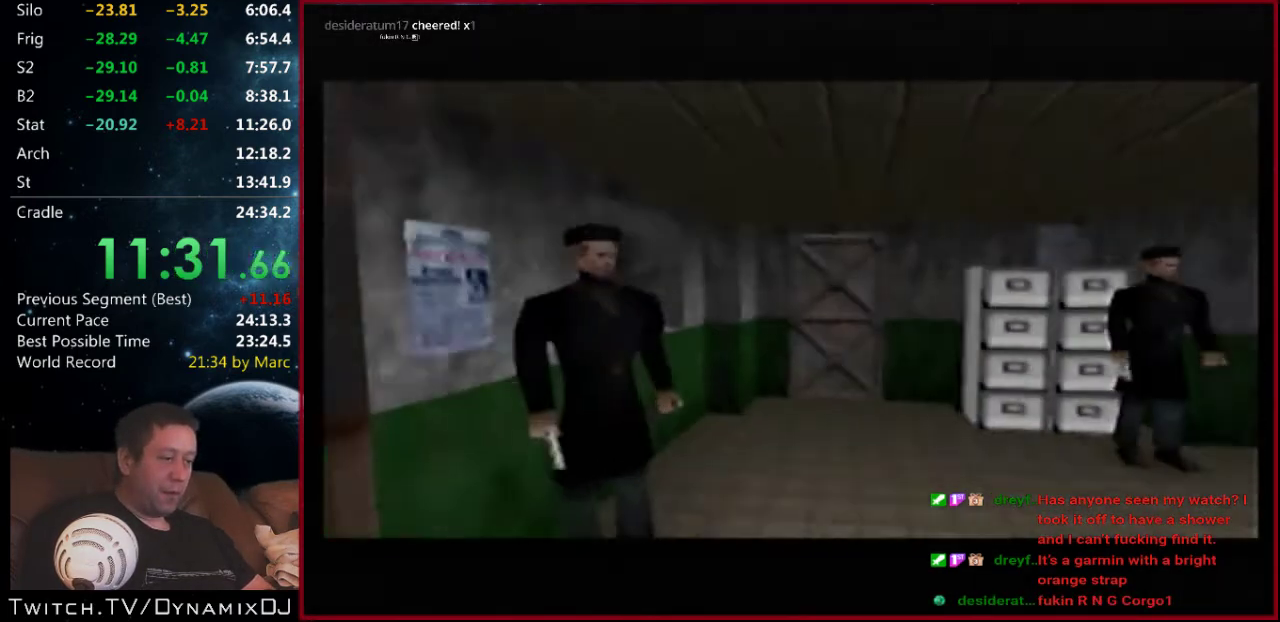
{"buttons": ["Z", "C_RIGHT", "C_UP"], "left_stick": "center", "events": [[67, "left_stick", "center"]]}
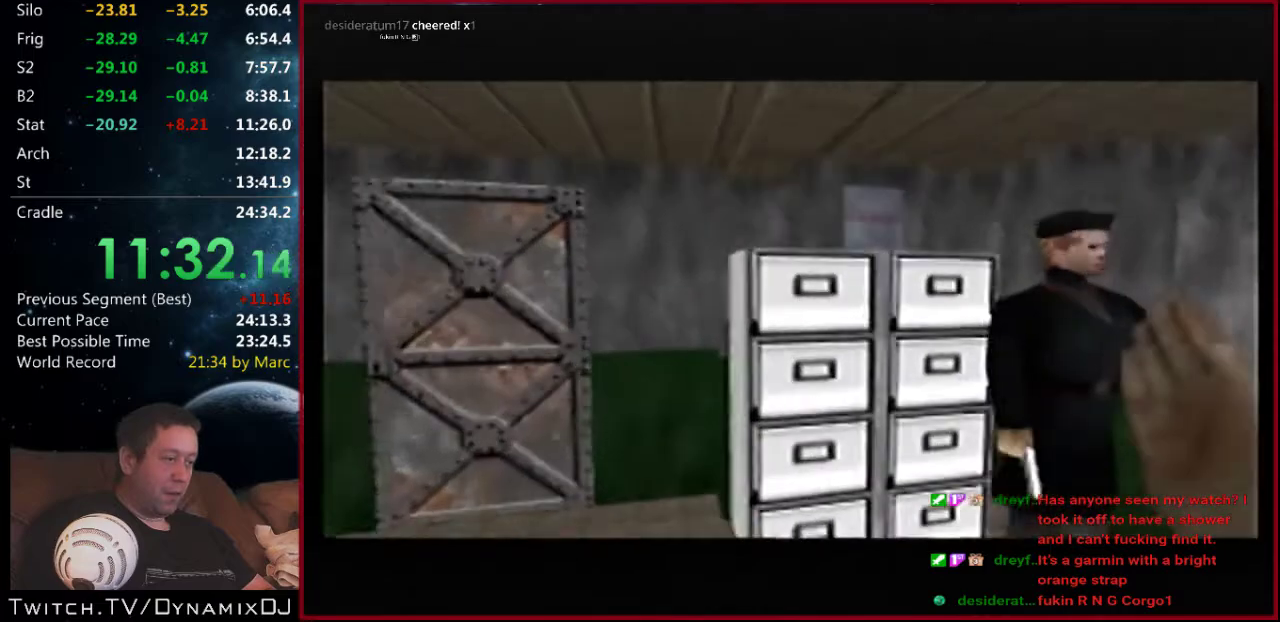
{"buttons": ["C_LEFT", "C_UP"], "left_stick": "center", "events": [[133, "left_stick", "left"], [200, "C_LEFT", "down"], [200, "C_RIGHT", "up"], [200, "Z", "up"], [367, "left_stick", "center"]]}